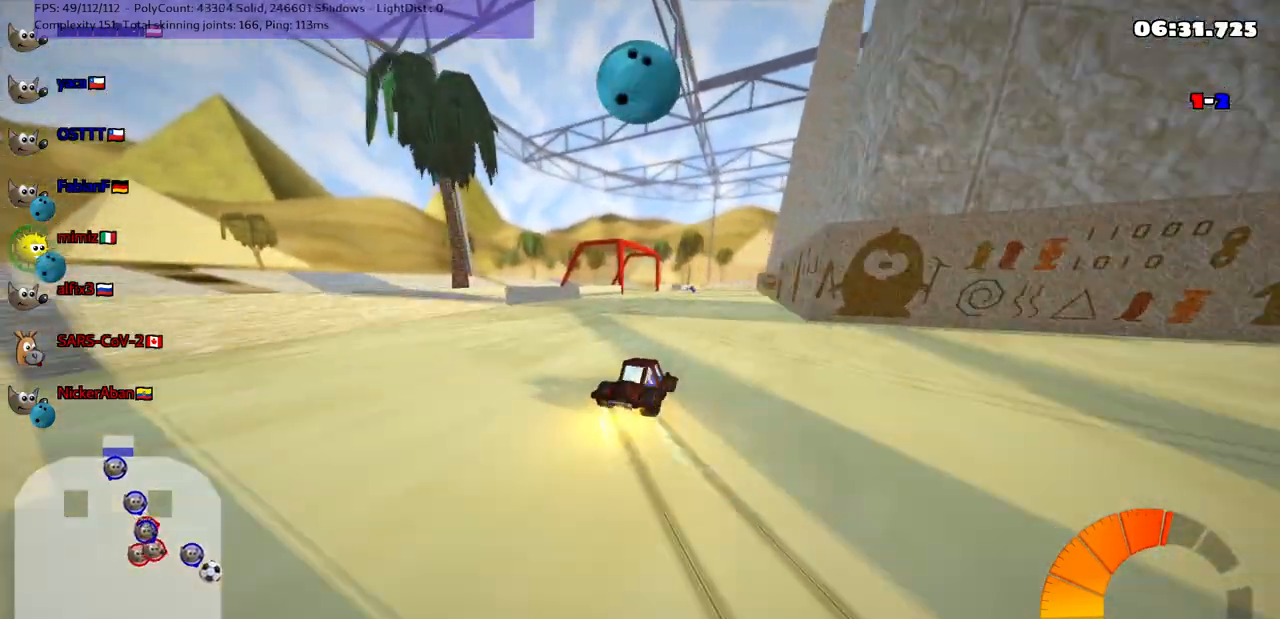
Gameplay with keyboard; each line is a JSON object with the keys held at the frame after it. "events" lists presses ("down") and releases ("up") of ".", "/", "alt_r", "b", "c", "comma", "ctrl_r", "d", "down", "f", "g", "h", "j", "k", "l", "left", "m", "n", "quote", "return", "right", "semicolon", "shift_r", "space", "super", "up" and "v" between this image and that frame as [ms after this image, input, new state], when the widget could be followed in between. No other keys are recorded. Mouse input is not recorded.
{"keys": ["right", "up"], "events": [[50, "left", "up"], [50, "right", "up"], [83, "m", "up"], [283, "right", "down"]]}
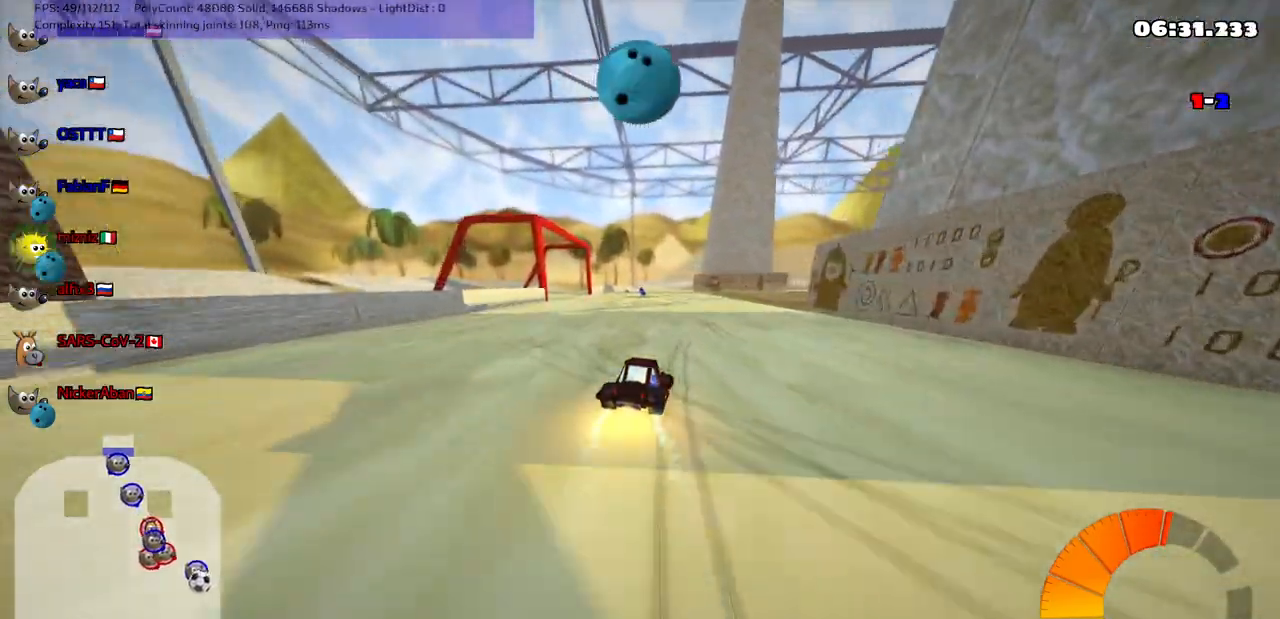
{"keys": ["down", "m"], "events": [[217, "left", "down"], [217, "right", "up"], [217, "up", "up"], [250, "m", "down"], [400, "down", "down"], [450, "left", "up"]]}
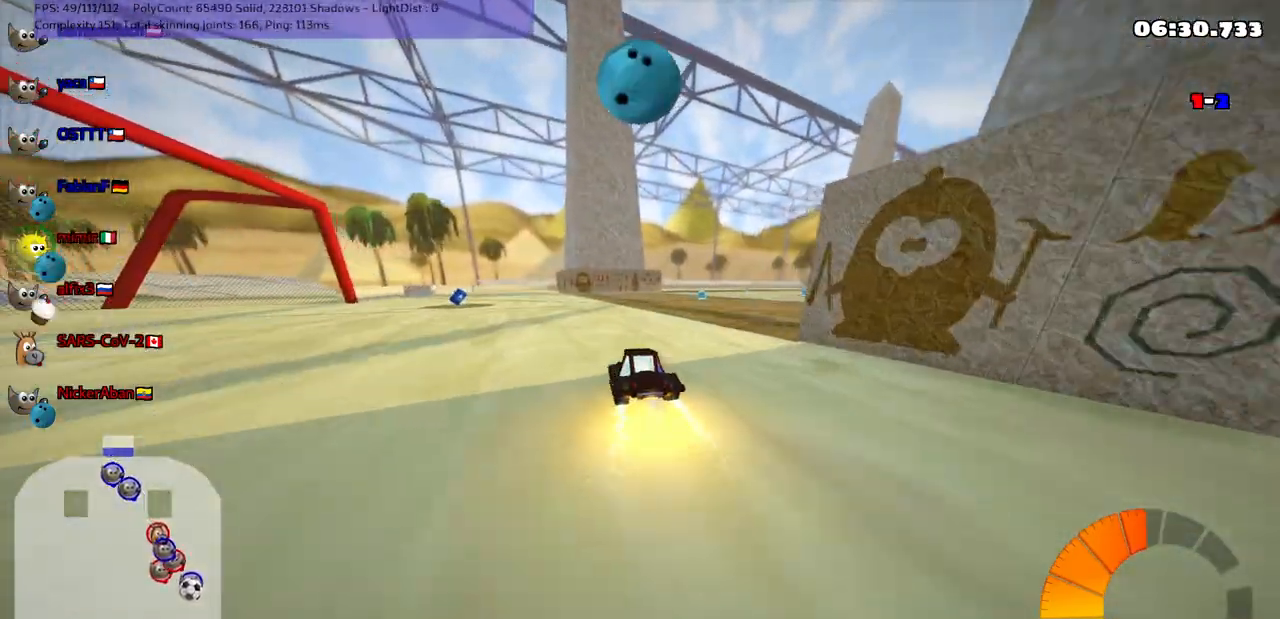
{"keys": ["left", "m"], "events": [[100, "left", "down"], [467, "down", "up"]]}
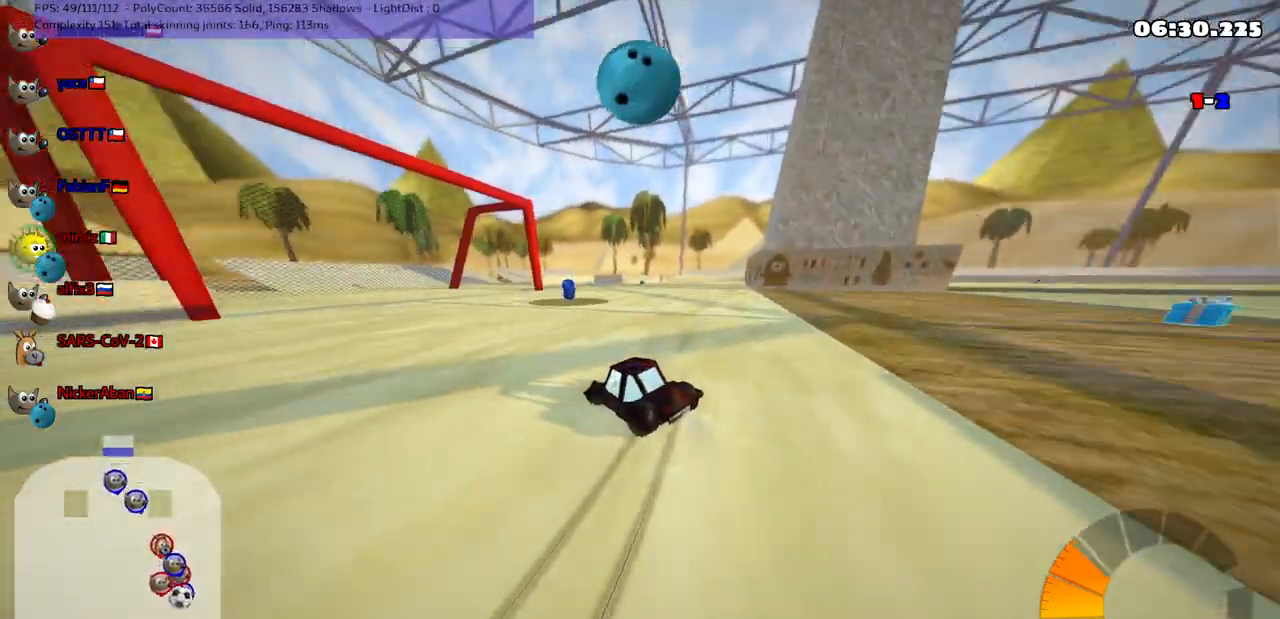
{"keys": ["left", "m"], "events": []}
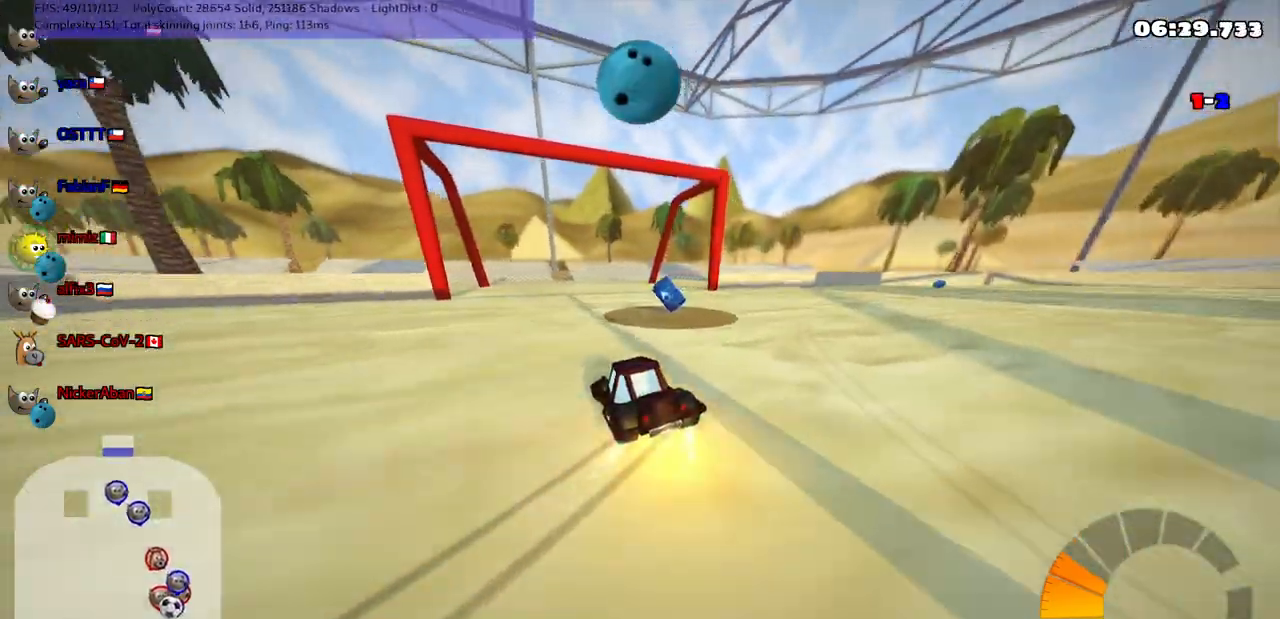
{"keys": ["down", "left"], "events": [[50, "m", "up"], [133, "down", "down"]]}
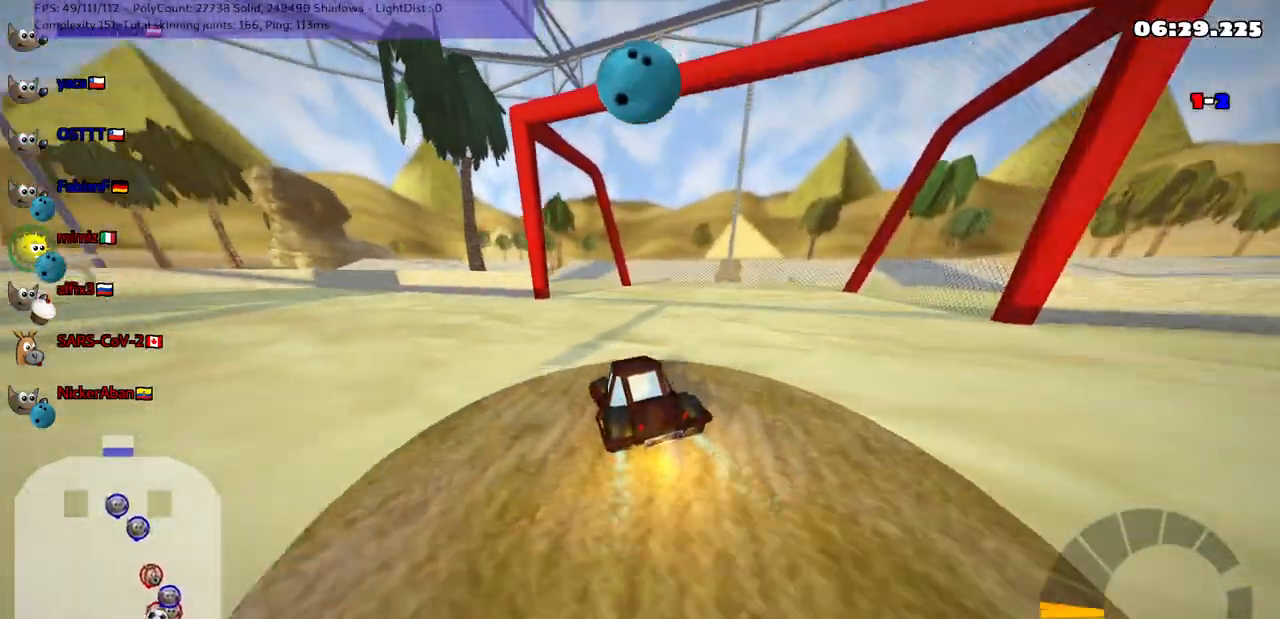
{"keys": ["down"], "events": [[267, "left", "up"]]}
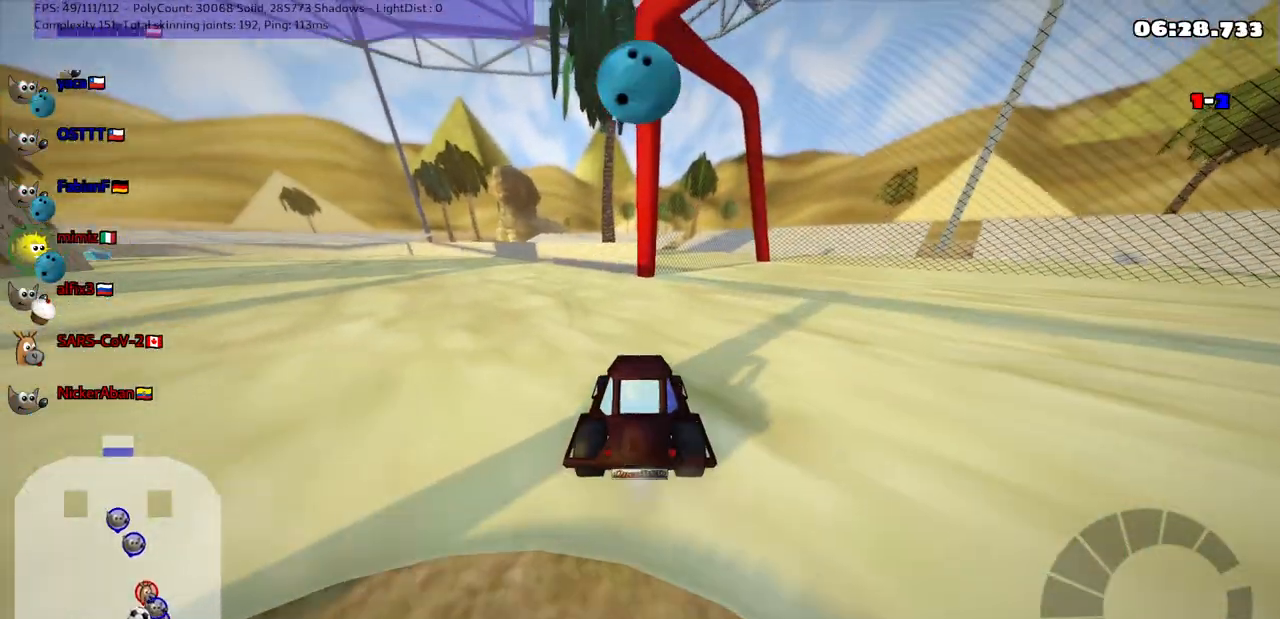
{"keys": ["down", "right"], "events": [[150, "right", "down"]]}
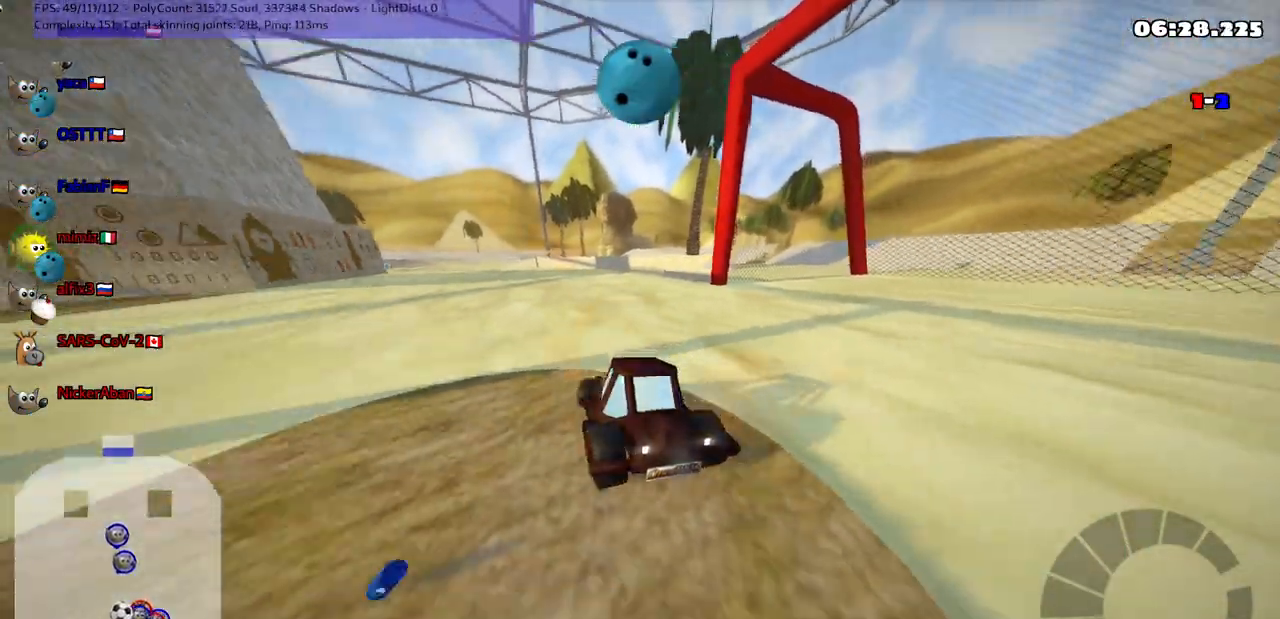
{"keys": ["left", "up"], "events": [[83, "down", "up"], [117, "right", "up"], [167, "up", "down"], [217, "left", "down"]]}
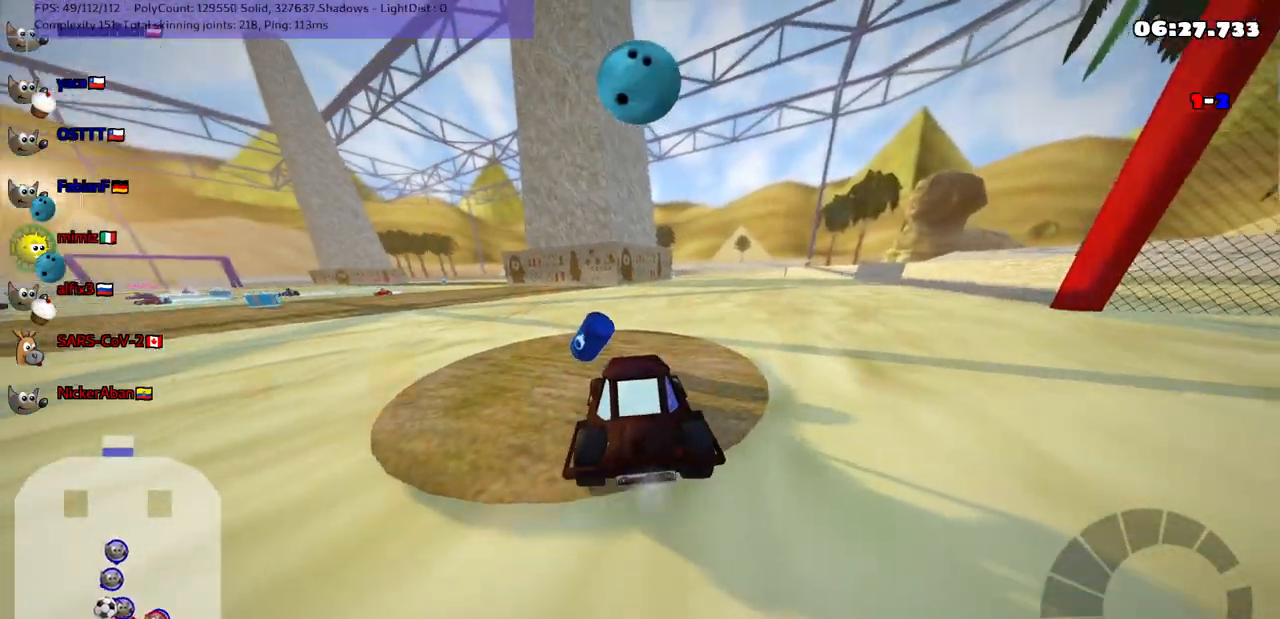
{"keys": ["left", "up"], "events": []}
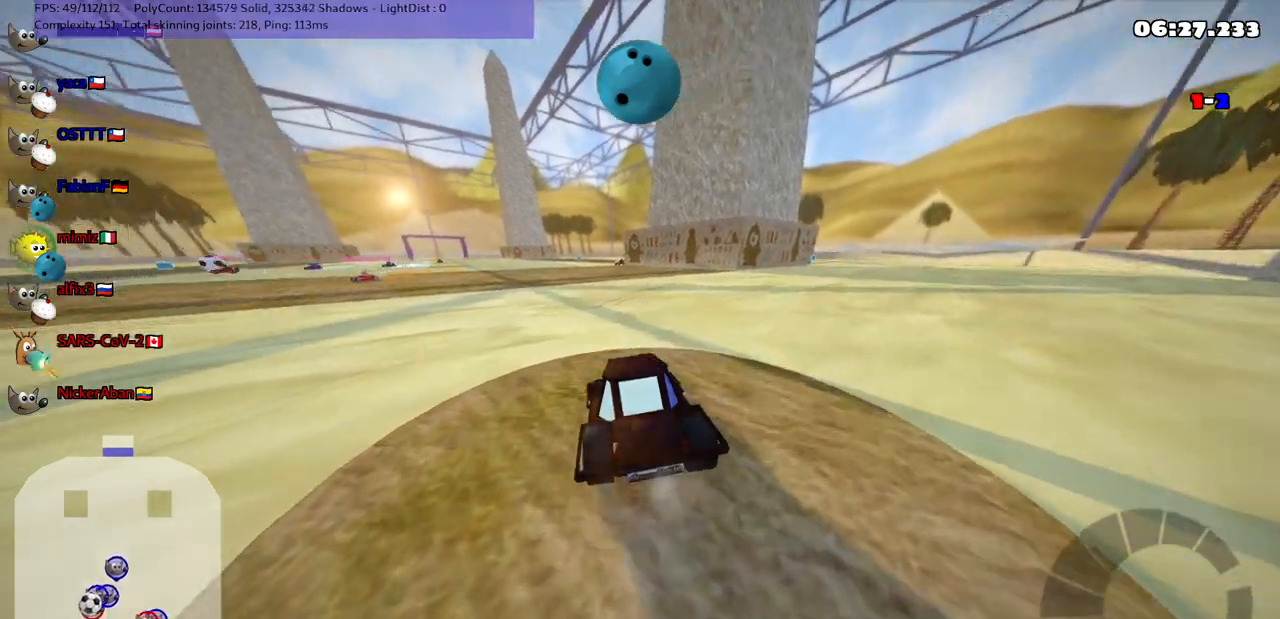
{"keys": ["left", "m", "up"], "events": [[400, "m", "down"]]}
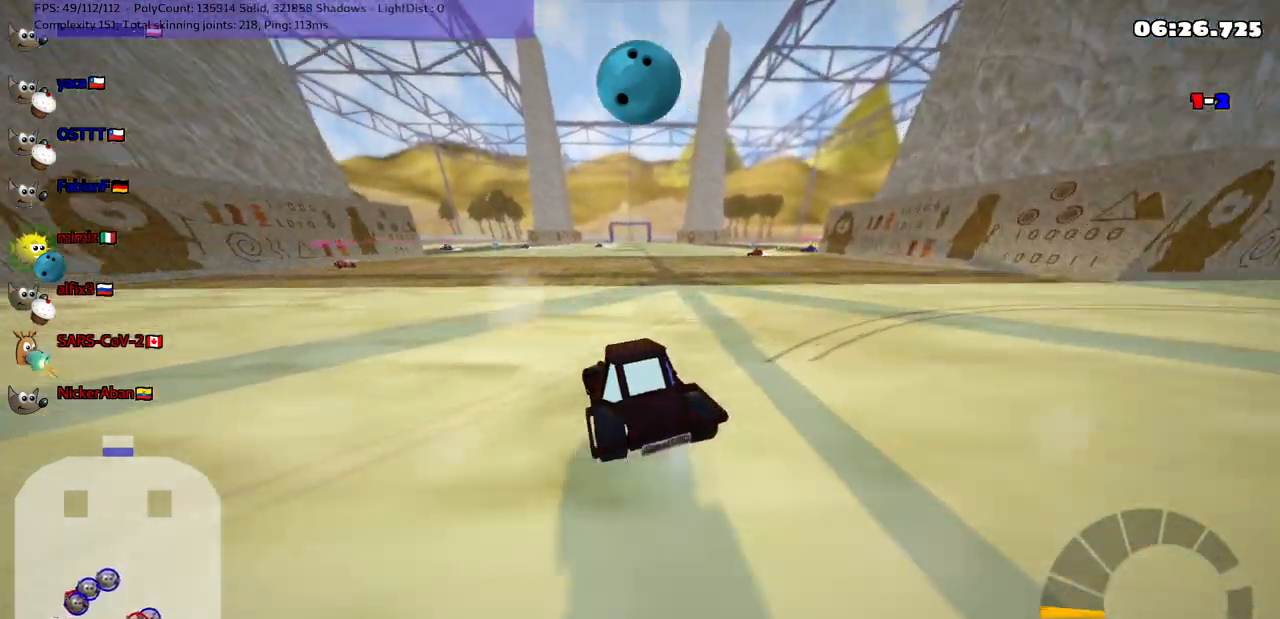
{"keys": ["left", "m"], "events": [[200, "m", "up"], [300, "m", "down"], [383, "up", "up"]]}
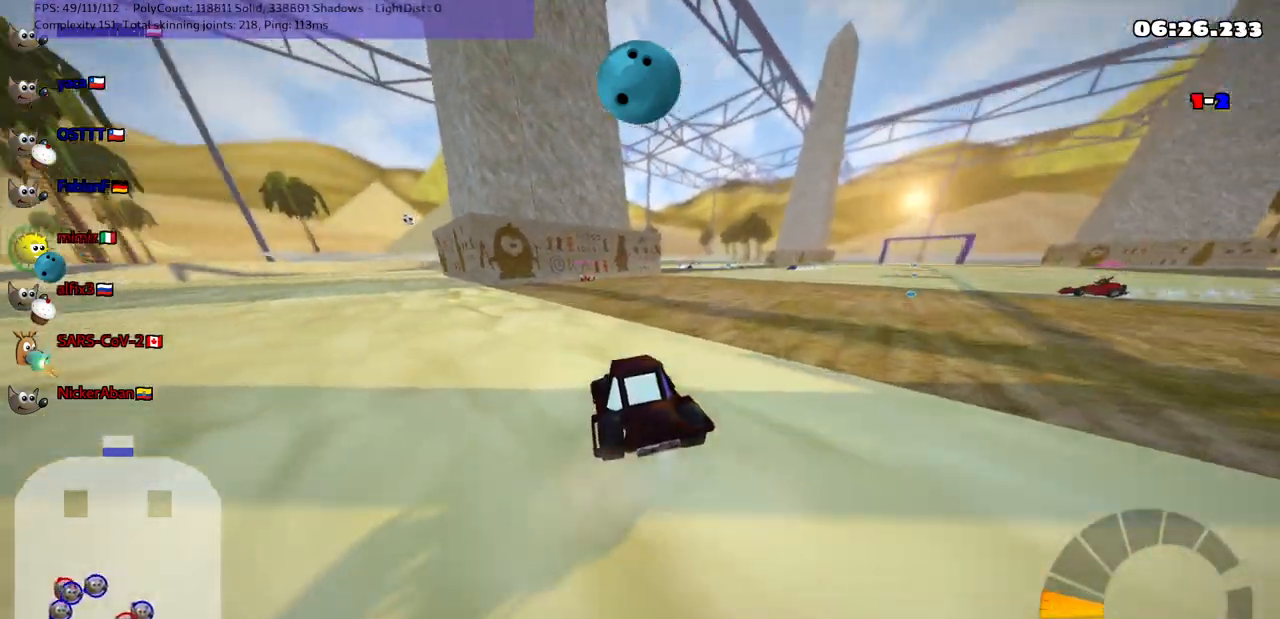
{"keys": ["left", "up"], "events": [[133, "m", "up"], [133, "up", "down"], [267, "n", "down"], [467, "n", "up"]]}
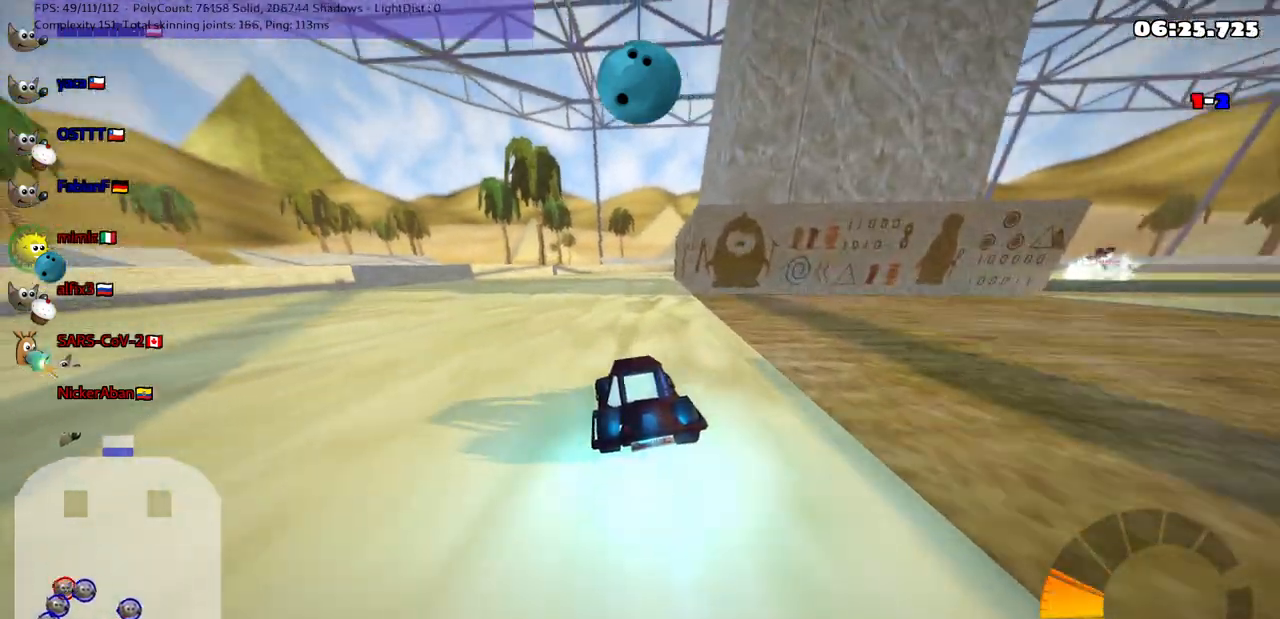
{"keys": ["right", "up"], "events": [[50, "left", "up"], [483, "right", "down"]]}
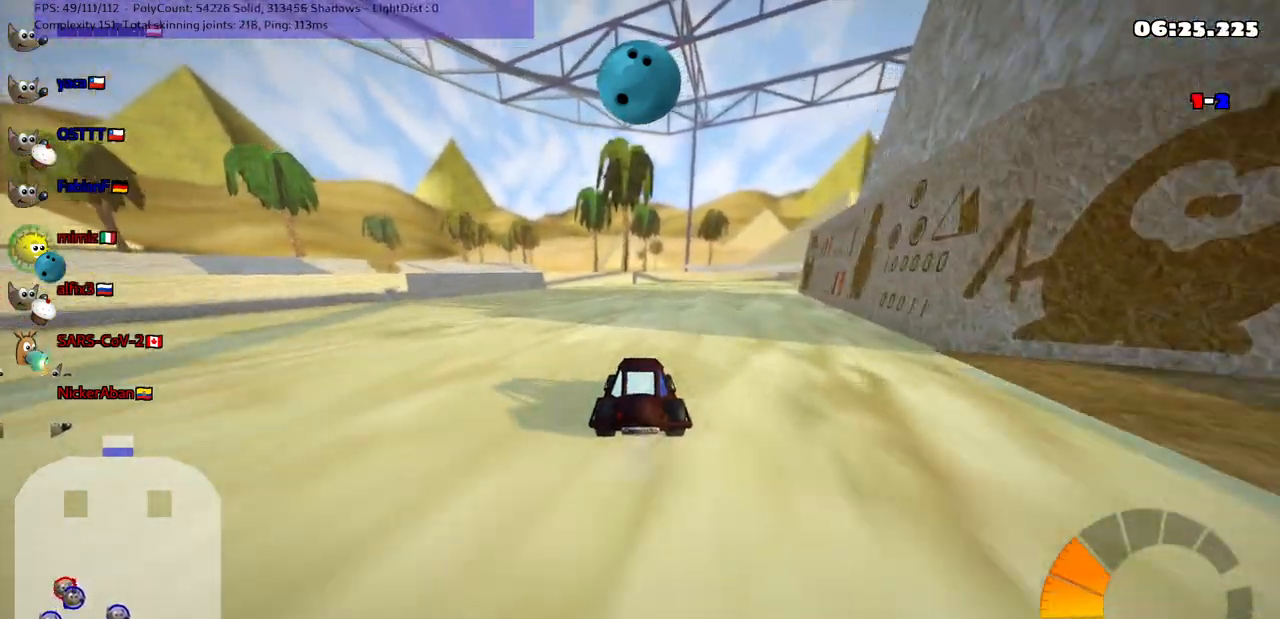
{"keys": ["left", "m", "up"], "events": [[83, "m", "down"], [117, "left", "down"], [117, "right", "up"]]}
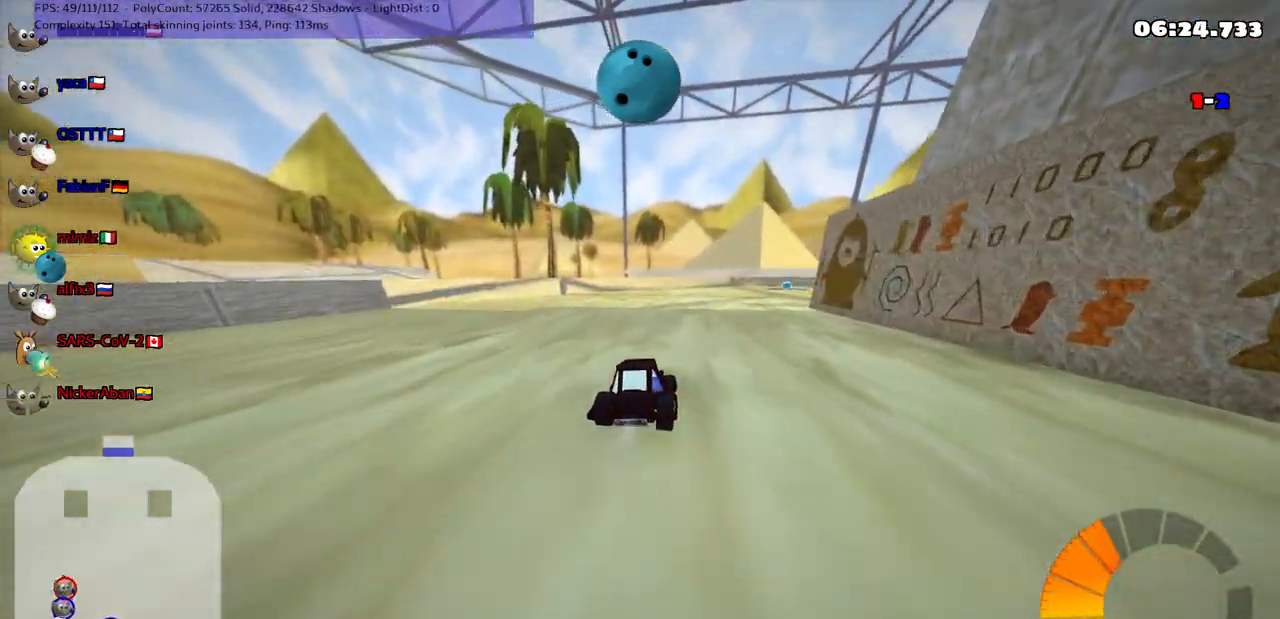
{"keys": ["m", "right"], "events": [[50, "up", "up"], [350, "right", "down"], [400, "left", "up"]]}
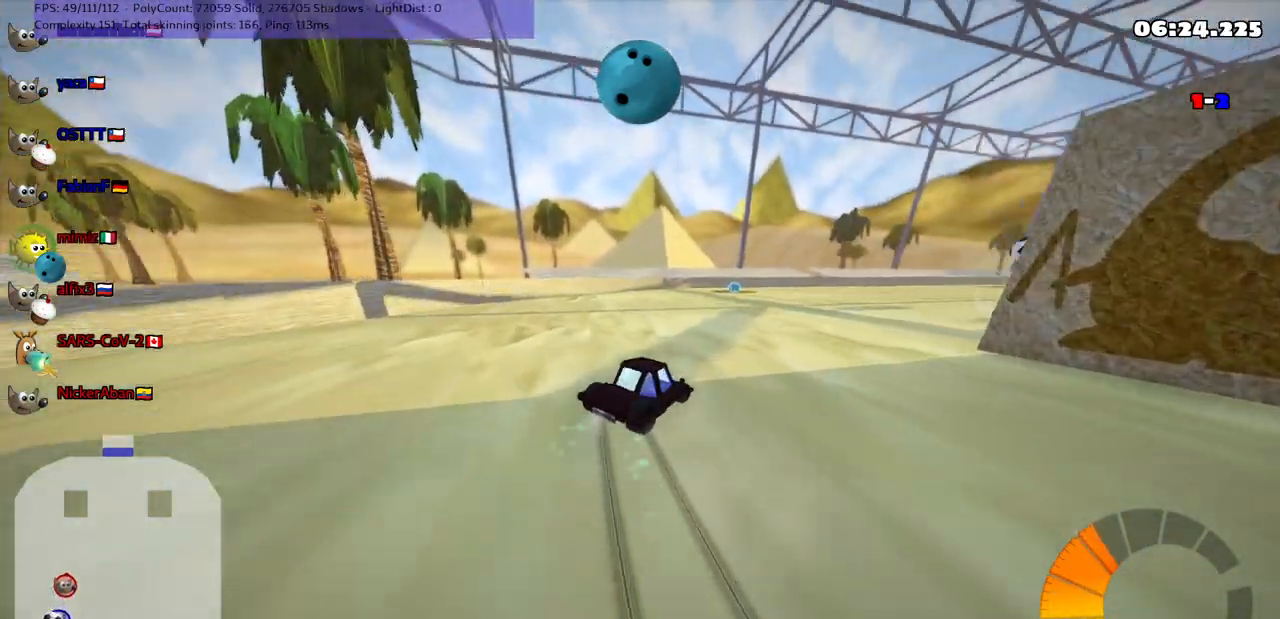
{"keys": ["n", "up"], "events": [[33, "up", "down"], [367, "m", "up"], [417, "right", "up"], [500, "n", "down"]]}
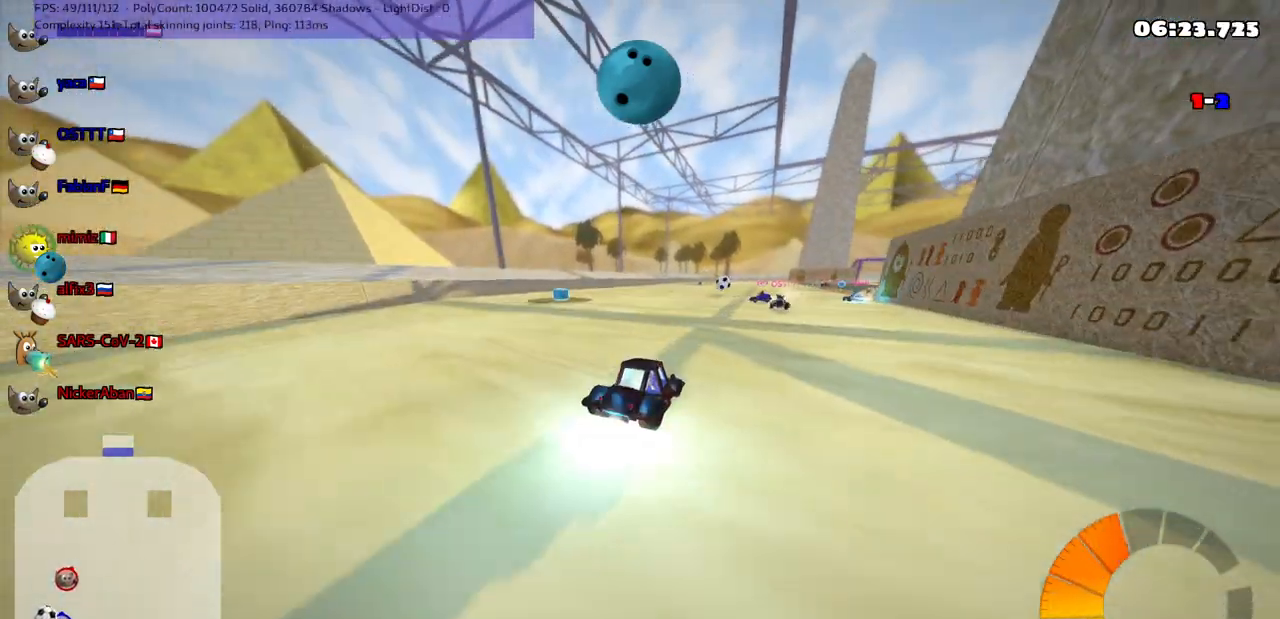
{"keys": ["up"], "events": [[67, "left", "down"], [200, "n", "up"], [350, "left", "up"]]}
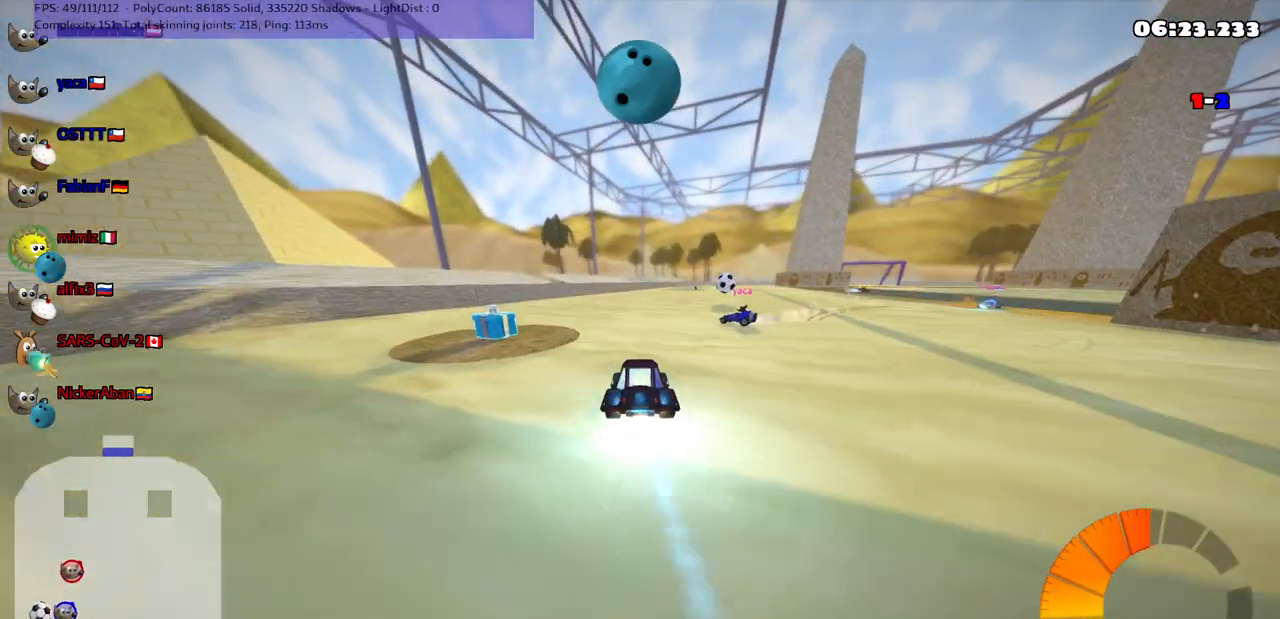
{"keys": ["up"], "events": [[33, "right", "down"], [183, "right", "up"], [267, "right", "down"], [317, "right", "up"]]}
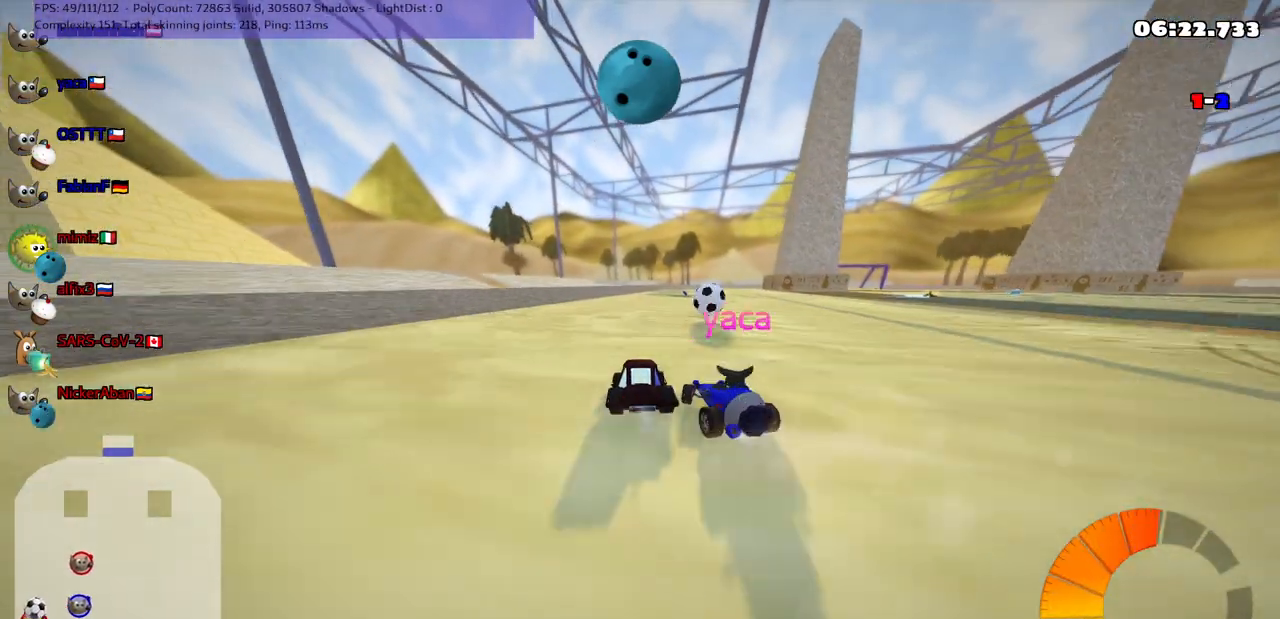
{"keys": [], "events": [[17, "right", "down"], [50, "m", "down"], [100, "up", "up"], [250, "m", "up"], [483, "right", "up"]]}
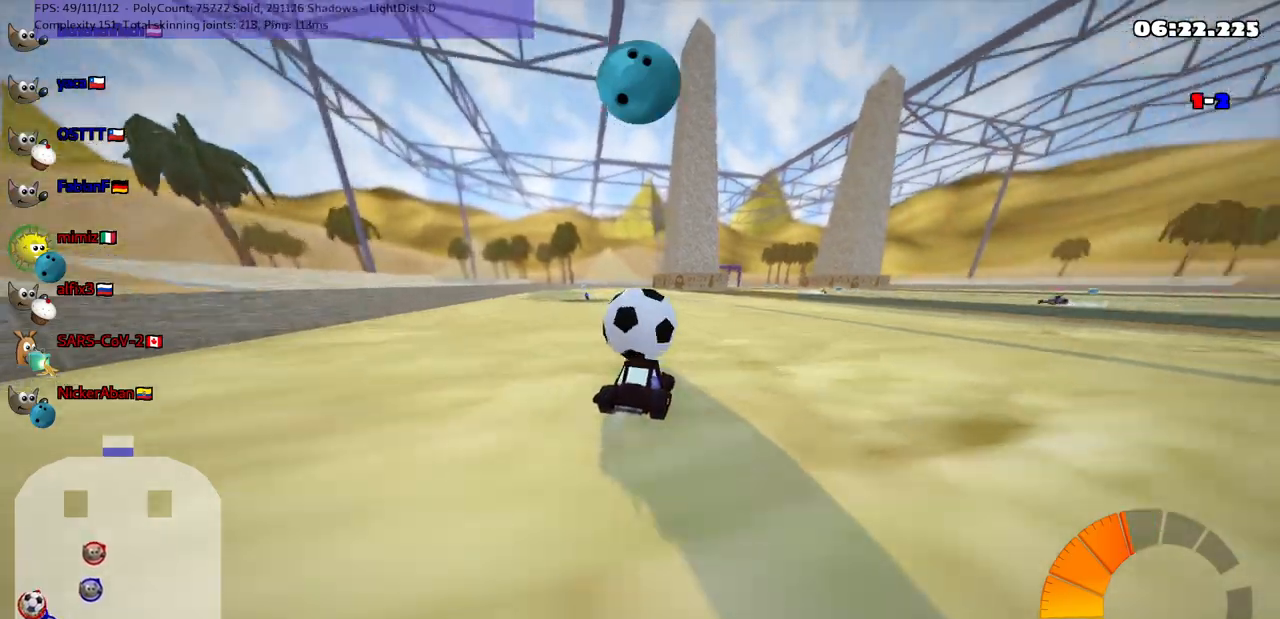
{"keys": ["left"], "events": [[33, "left", "down"], [33, "up", "down"], [283, "n", "down"], [283, "up", "up"], [417, "n", "up"]]}
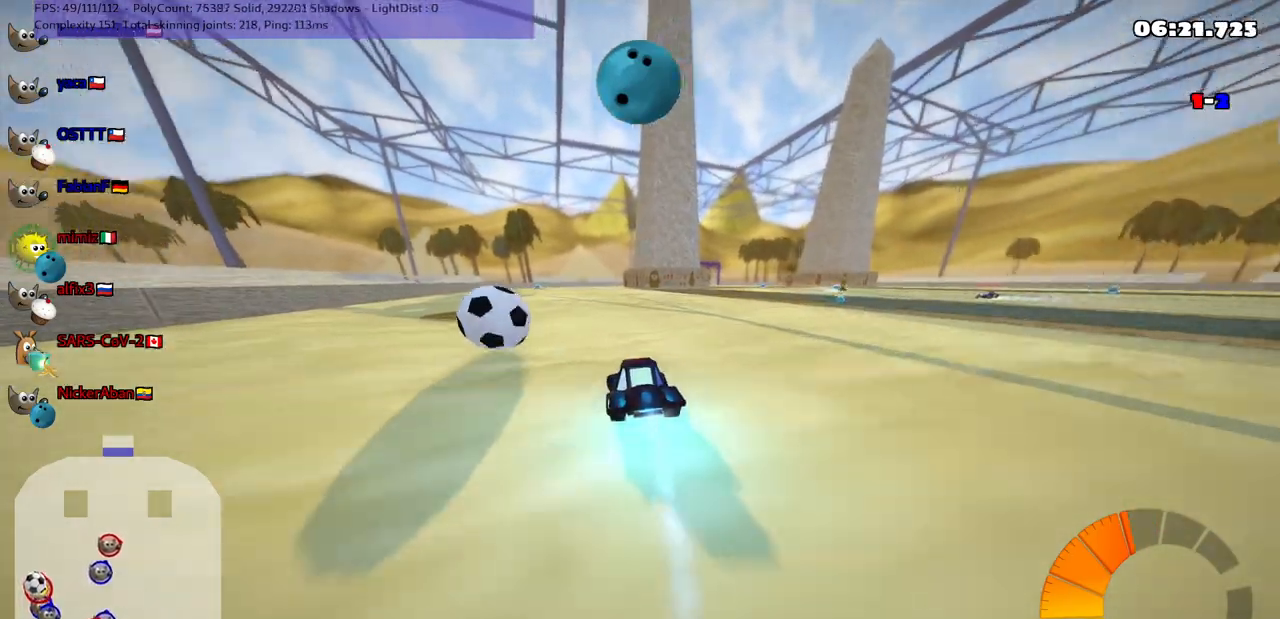
{"keys": ["space", "up"], "events": [[17, "up", "down"], [167, "left", "up"], [450, "space", "down"]]}
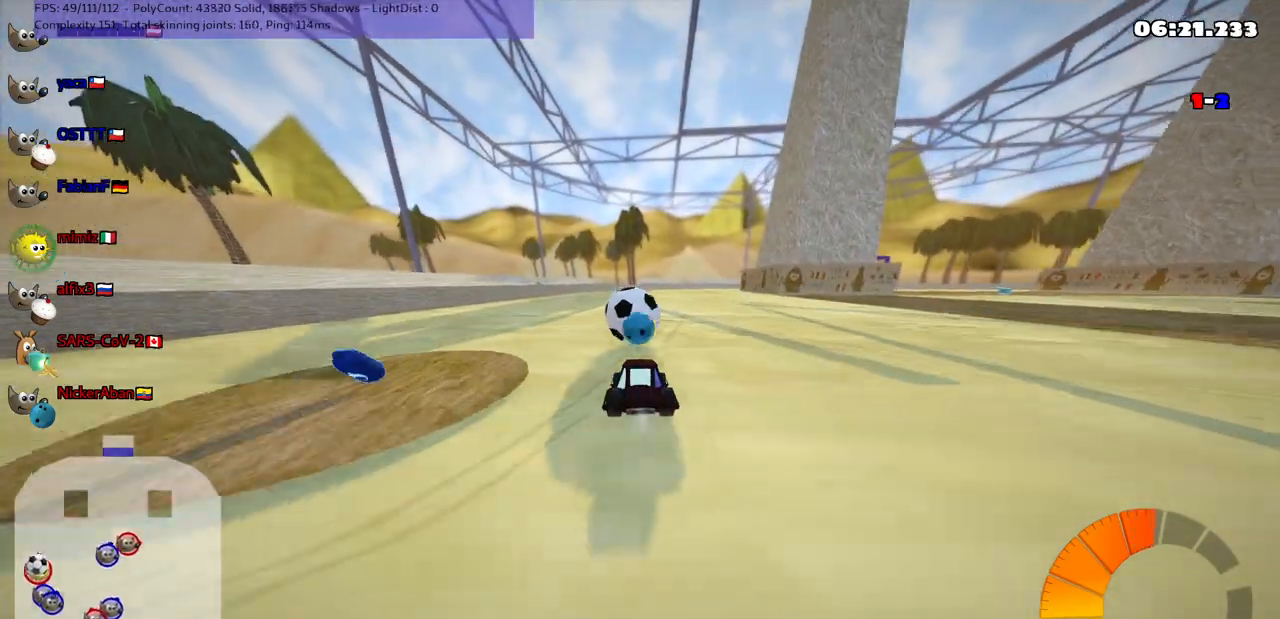
{"keys": ["left", "up"], "events": [[83, "space", "up"], [283, "left", "down"]]}
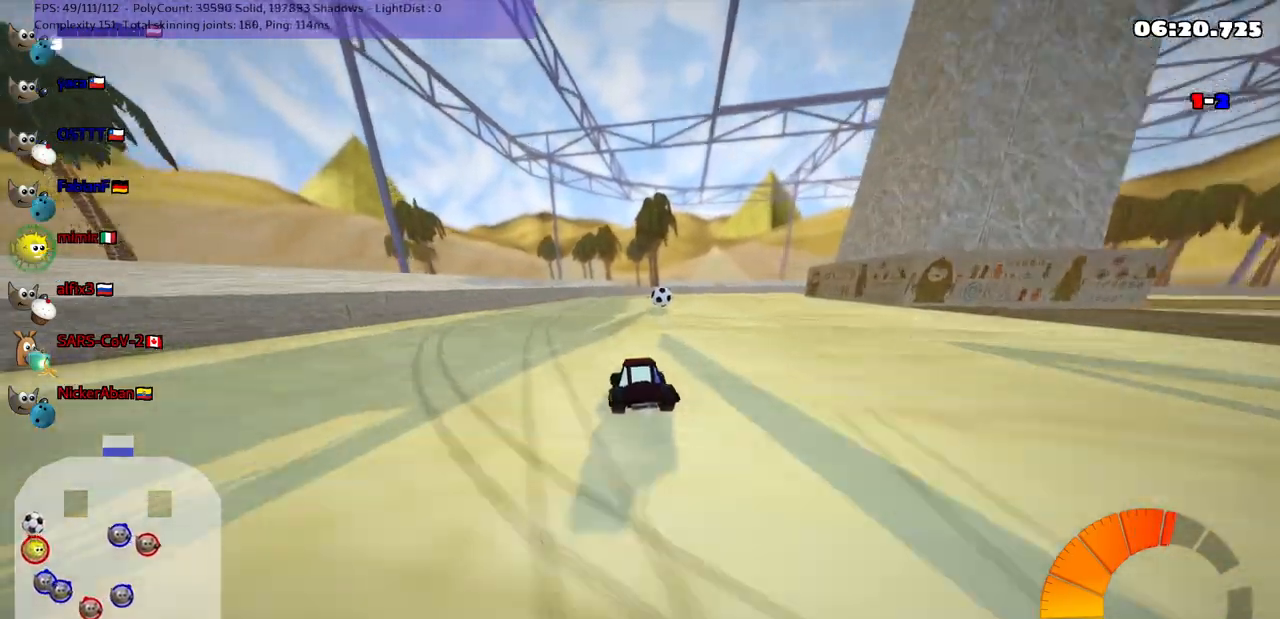
{"keys": ["left", "m", "up"], "events": [[17, "left", "up"], [117, "m", "down"], [117, "right", "down"], [250, "right", "up"], [450, "left", "down"]]}
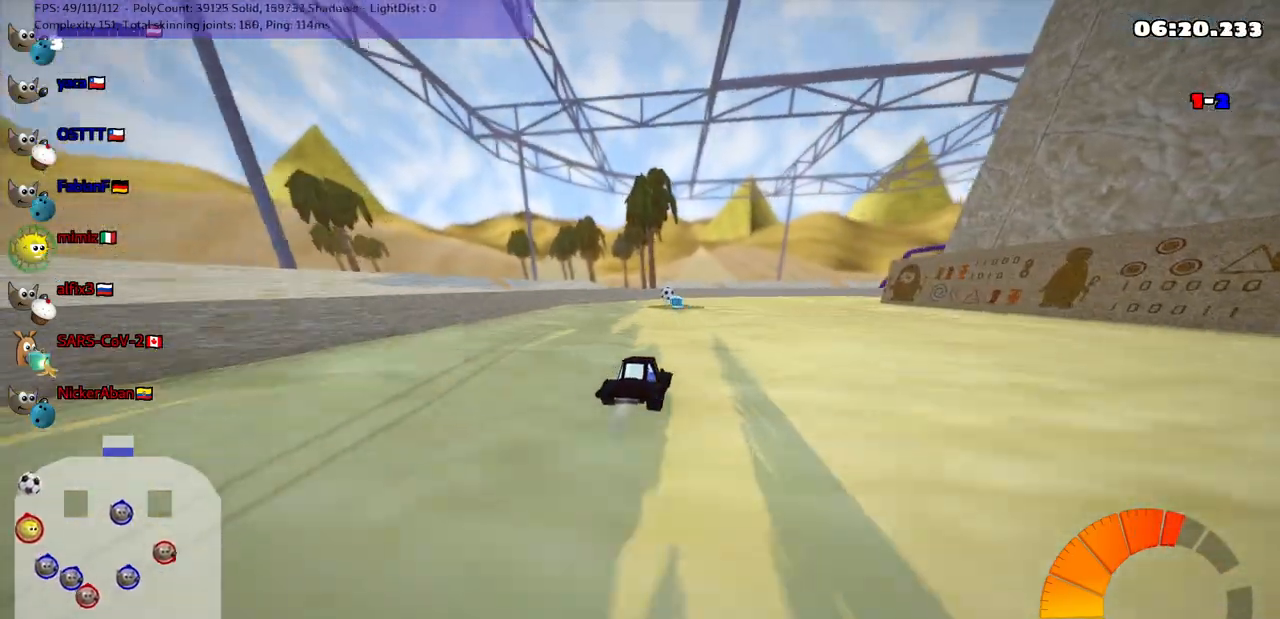
{"keys": ["m", "right", "up"], "events": [[183, "left", "up"], [283, "left", "down"], [433, "right", "down"], [467, "left", "up"]]}
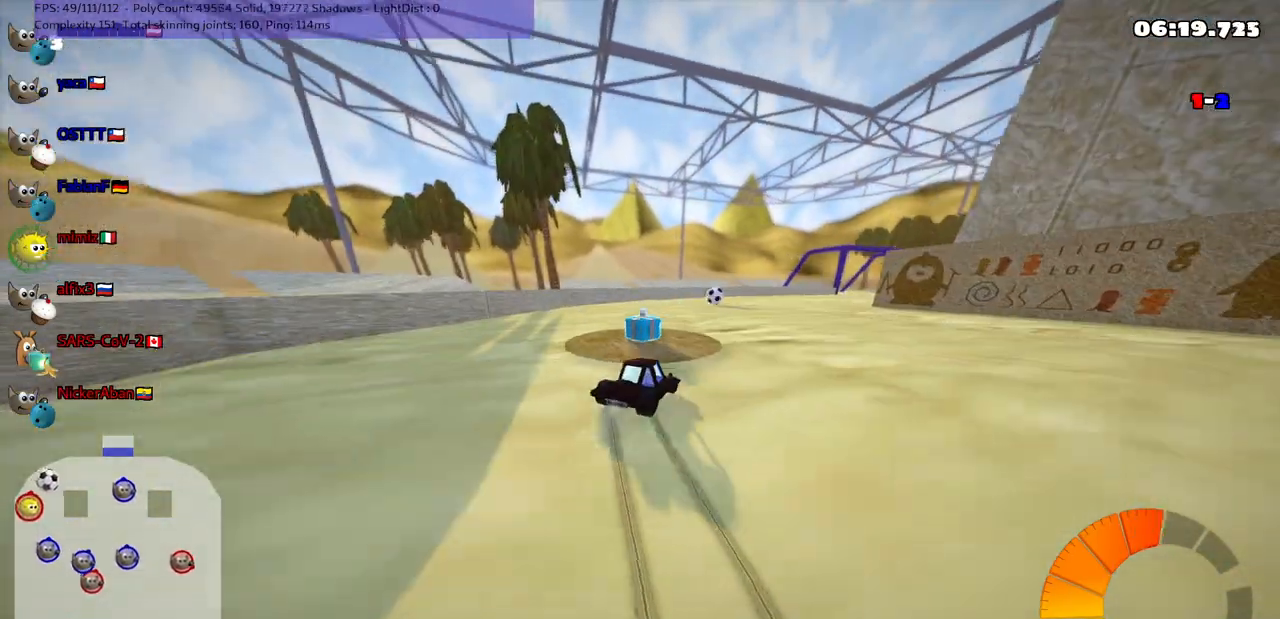
{"keys": ["right", "up"], "events": [[217, "m", "up"], [217, "right", "up"], [300, "right", "down"]]}
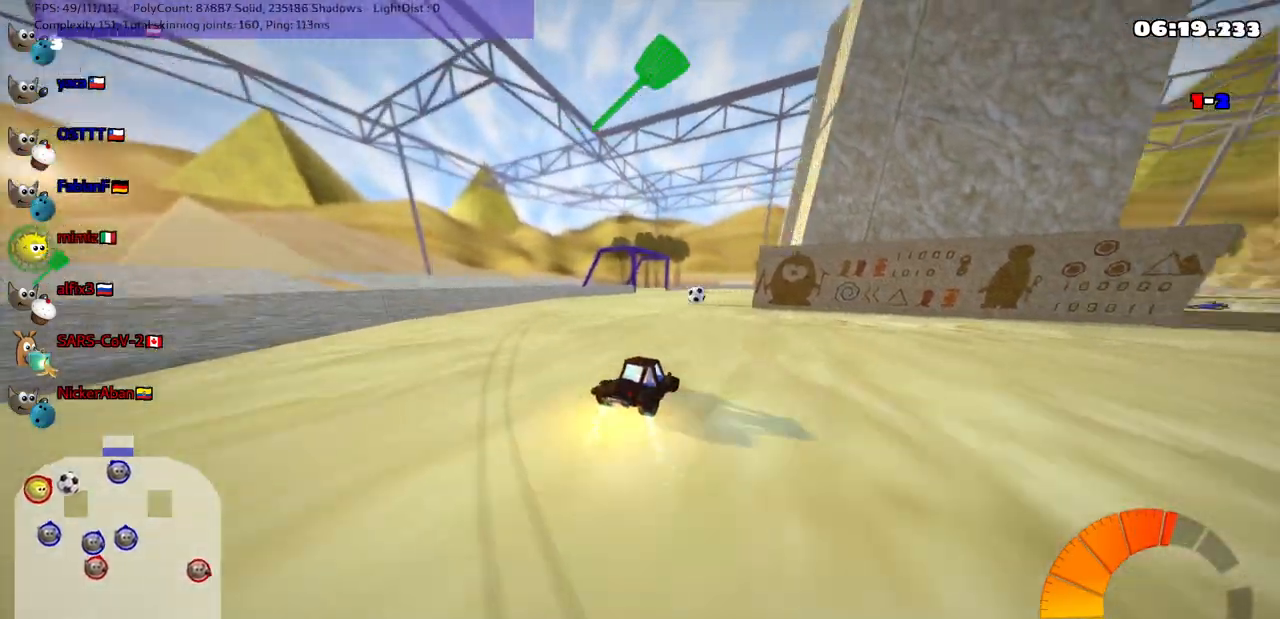
{"keys": ["left", "up"], "events": [[233, "right", "up"], [283, "left", "down"]]}
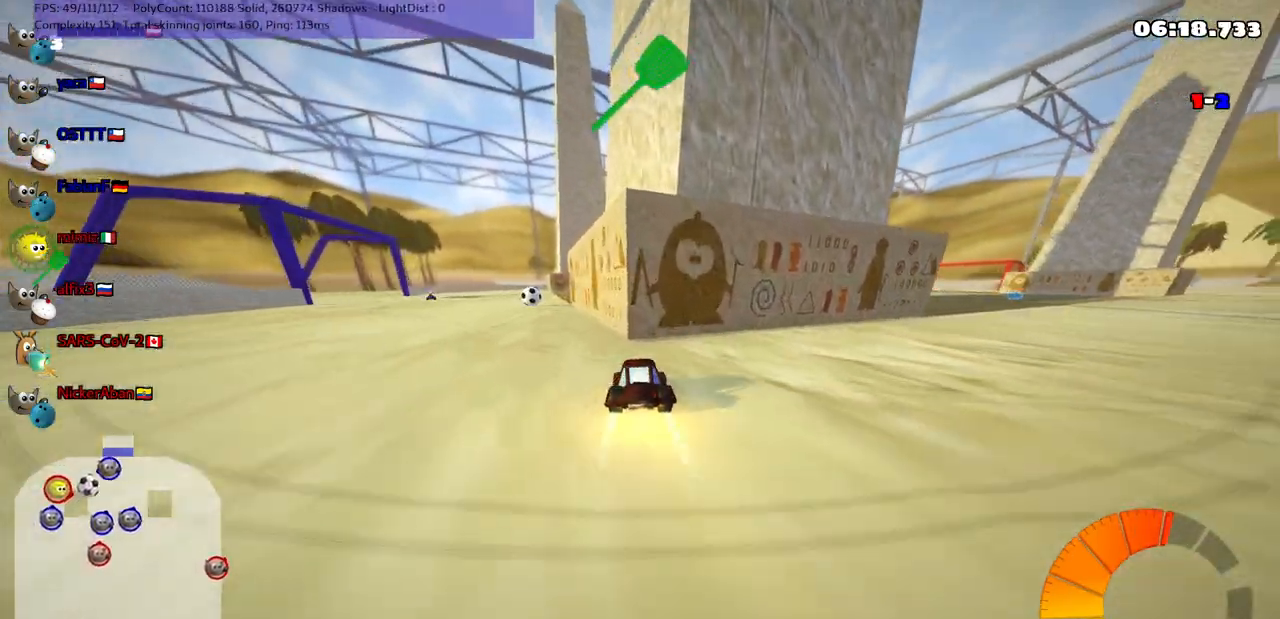
{"keys": [], "events": [[167, "left", "up"], [217, "up", "up"], [267, "down", "down"], [300, "right", "down"], [400, "right", "up"], [450, "down", "up"]]}
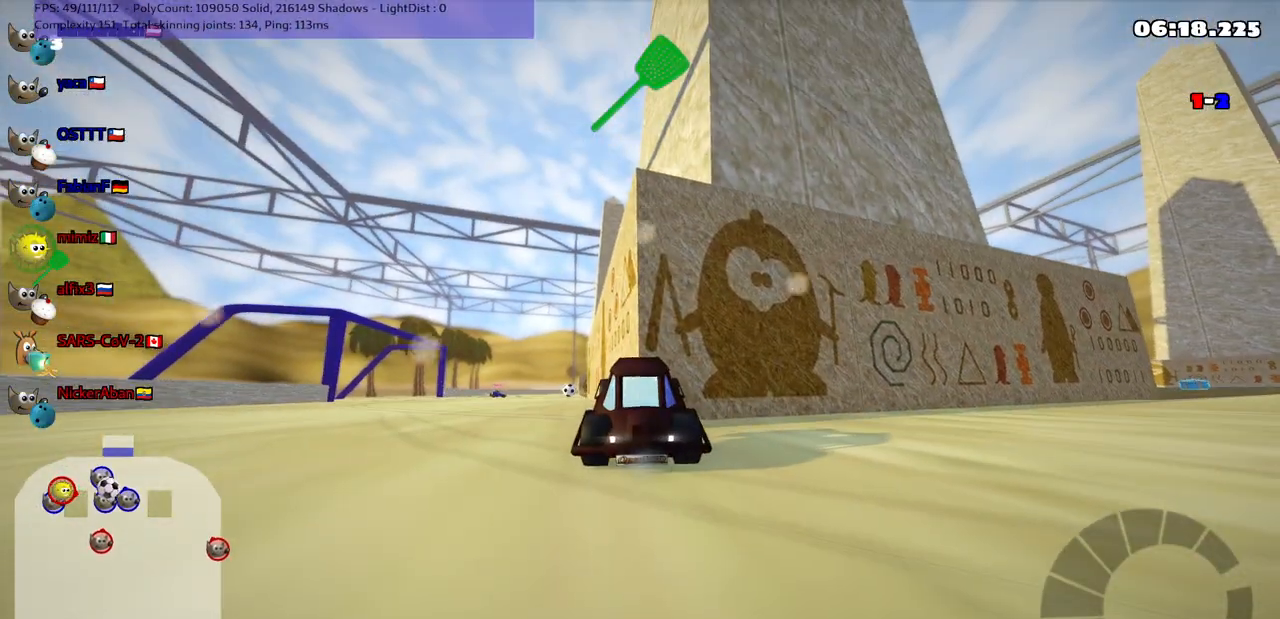
{"keys": [], "events": [[50, "left", "down"], [50, "up", "down"], [100, "left", "up"], [100, "up", "up"], [150, "down", "down"], [150, "right", "down"], [333, "down", "up"], [383, "right", "up"]]}
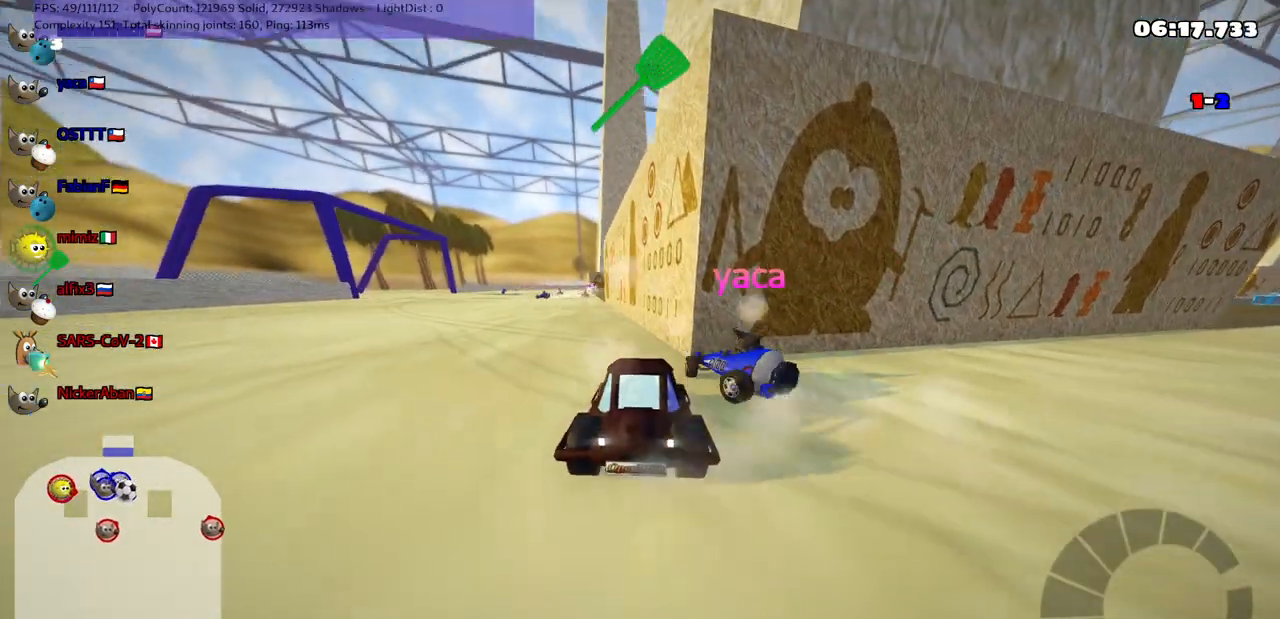
{"keys": ["n", "right", "up"], "events": [[67, "down", "down"], [67, "left", "down"], [400, "down", "up"], [450, "left", "up"], [500, "n", "down"], [500, "right", "down"], [500, "up", "down"]]}
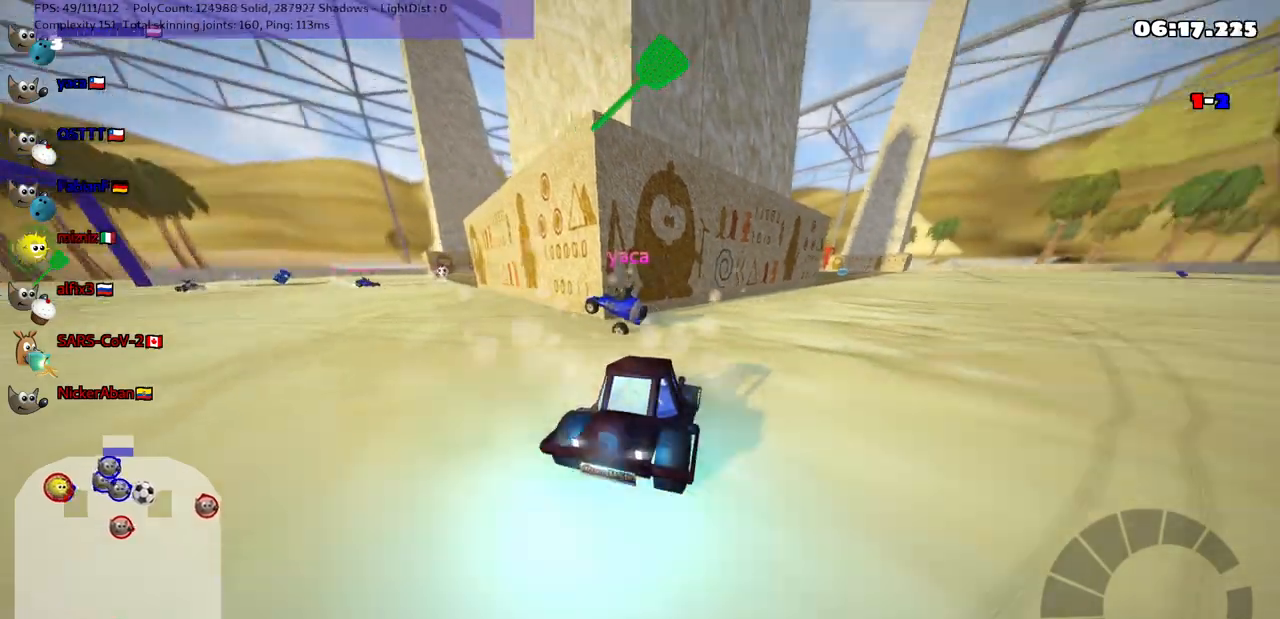
{"keys": ["right", "up"], "events": [[150, "n", "up"]]}